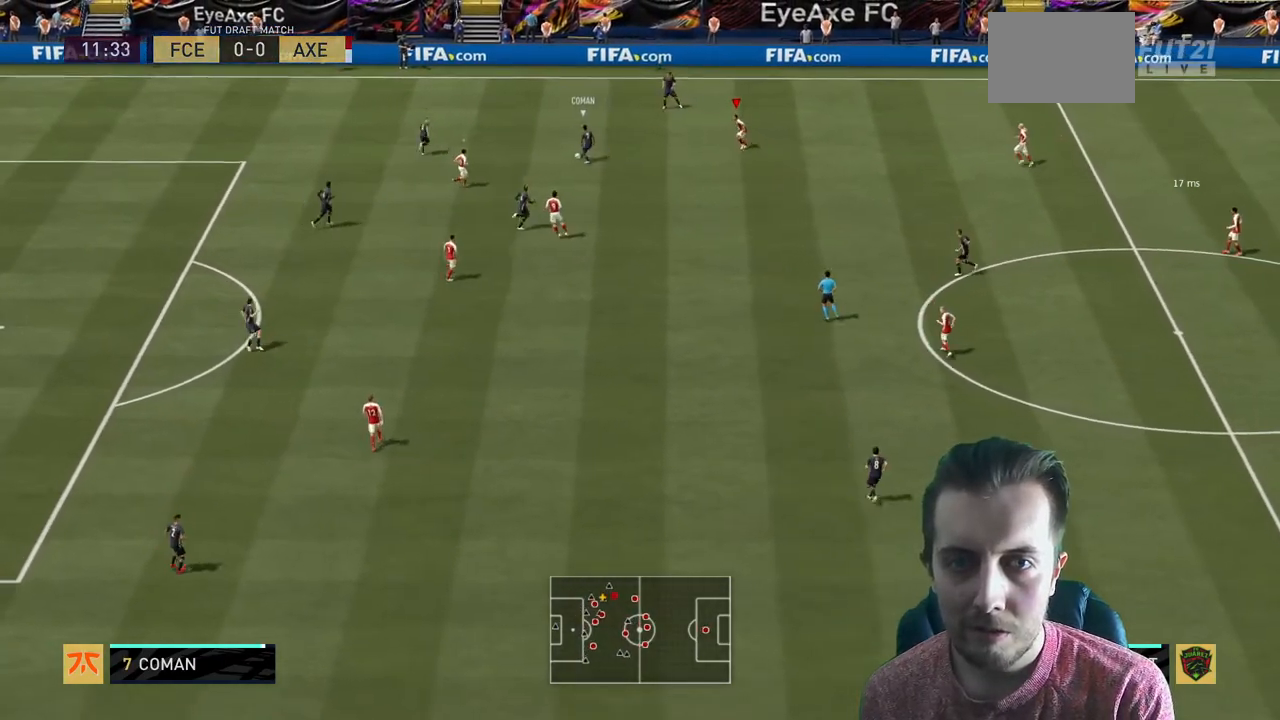
Gameplay with a controller (Xbox layout); each line is a JSON object with the inputs held at the frame after it. "events" lists button and stick changes between this image and that frame as [ms after this image, input, new state], when the widget could be followed in between. Not read: L3 R3.
{"buttons": ["R2"], "left_stick": "up-left", "right_stick": "center", "events": [[134, "left_stick", "up-left"], [167, "L2", "up"]]}
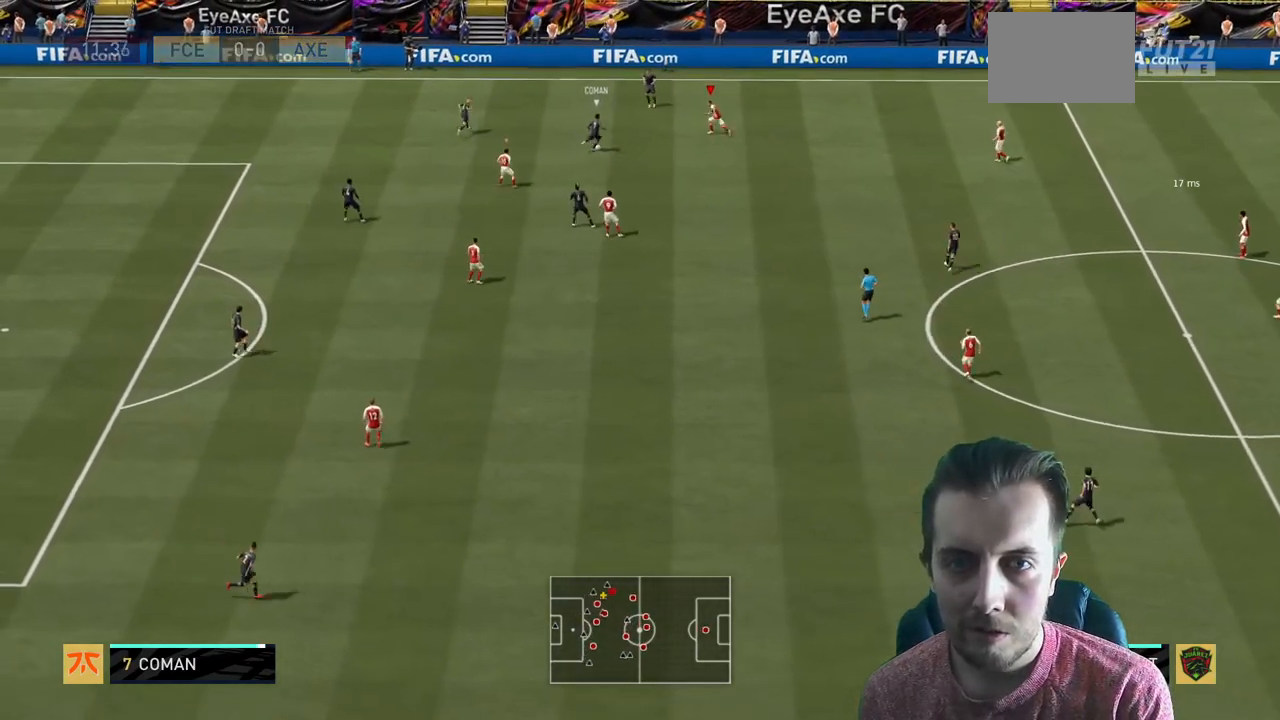
{"buttons": ["L2", "R2"], "left_stick": "down-left", "right_stick": "center", "events": [[133, "L2", "down"], [133, "left_stick", "left"], [333, "R2", "up"], [400, "left_stick", "down-left"], [433, "R2", "down"]]}
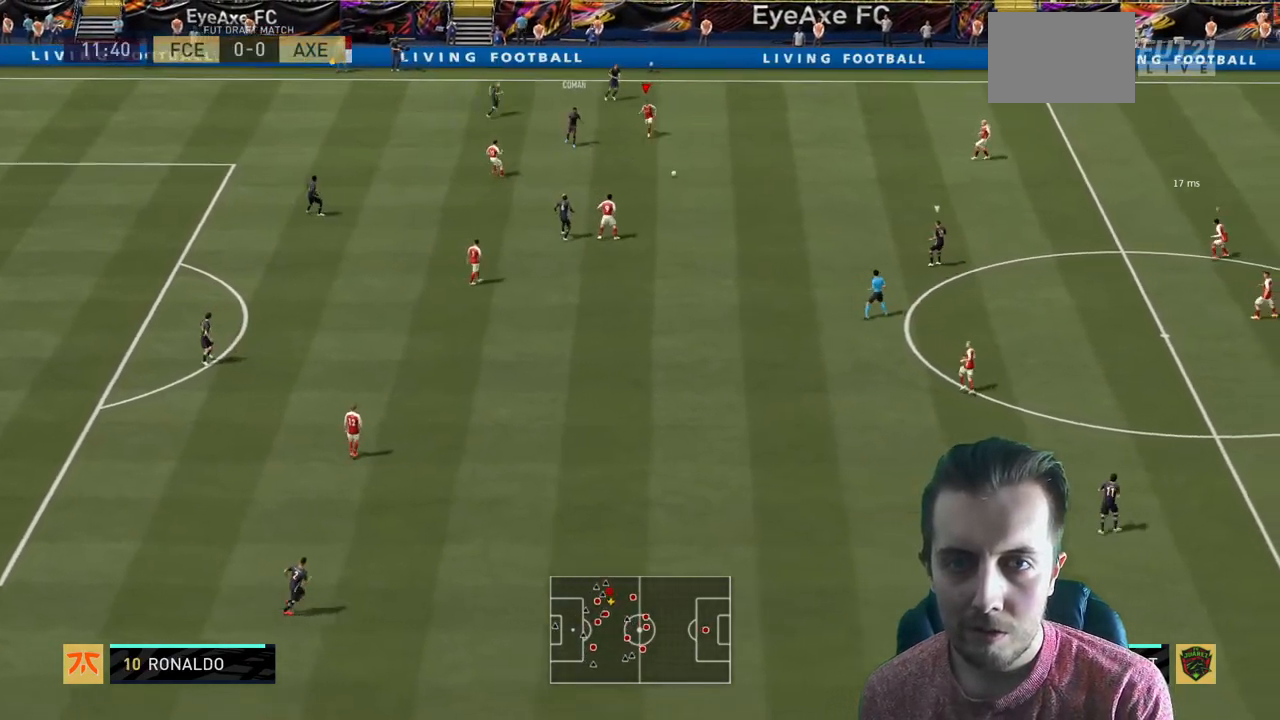
{"buttons": ["R2"], "left_stick": "up", "right_stick": "center", "events": [[67, "left_stick", "down-right"], [200, "L2", "up"], [200, "left_stick", "up-right"], [301, "left_stick", "up"], [334, "L1", "down"], [467, "L1", "up"]]}
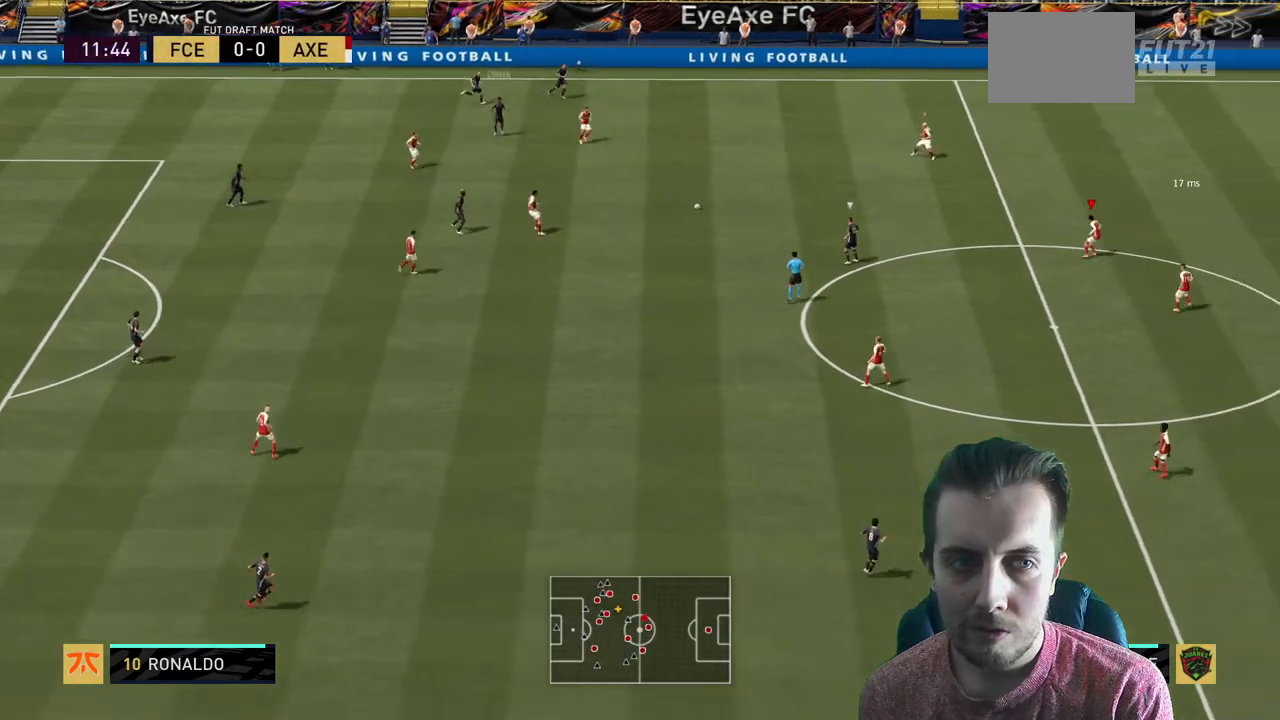
{"buttons": ["R2"], "left_stick": "left", "right_stick": "center", "events": [[34, "X", "down"], [67, "left_stick", "left"], [134, "X", "up"]]}
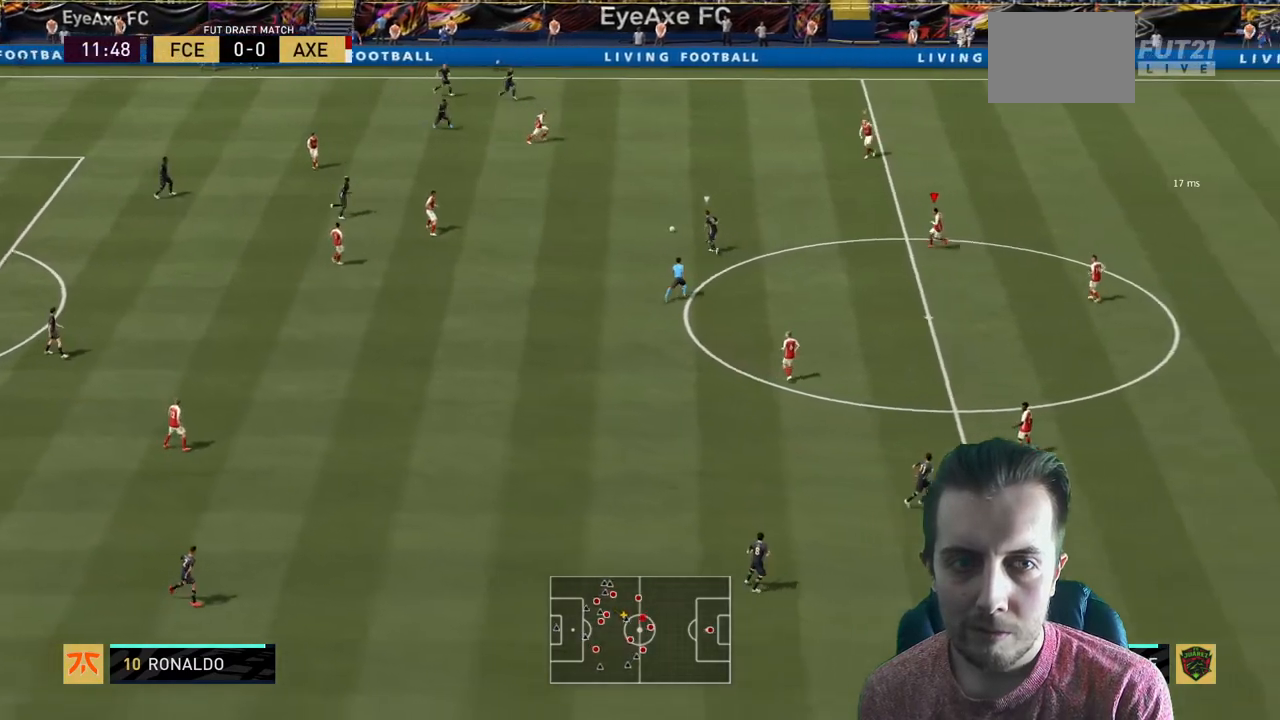
{"buttons": ["R2"], "left_stick": "left", "right_stick": "center", "events": [[67, "left_stick", "down-left"], [467, "left_stick", "left"]]}
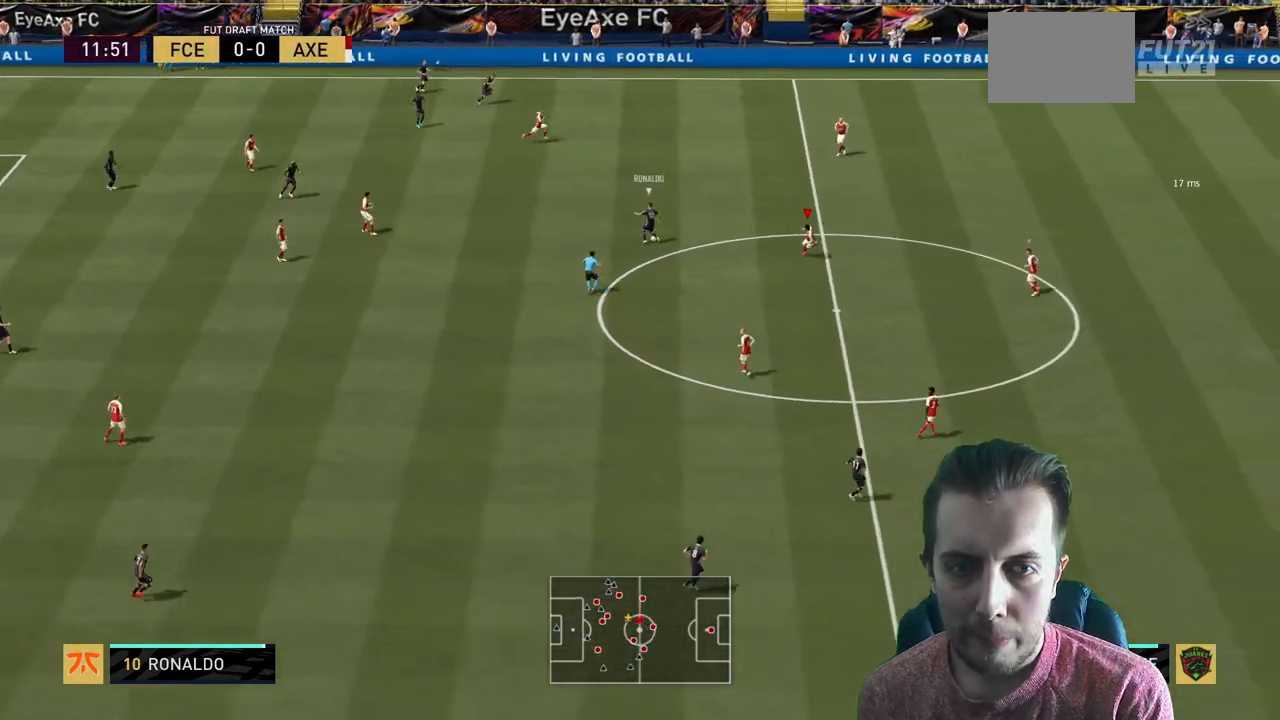
{"buttons": ["L2"], "left_stick": "up", "right_stick": "center", "events": [[334, "L2", "down"], [334, "left_stick", "up-left"], [401, "R2", "up"], [434, "left_stick", "up"]]}
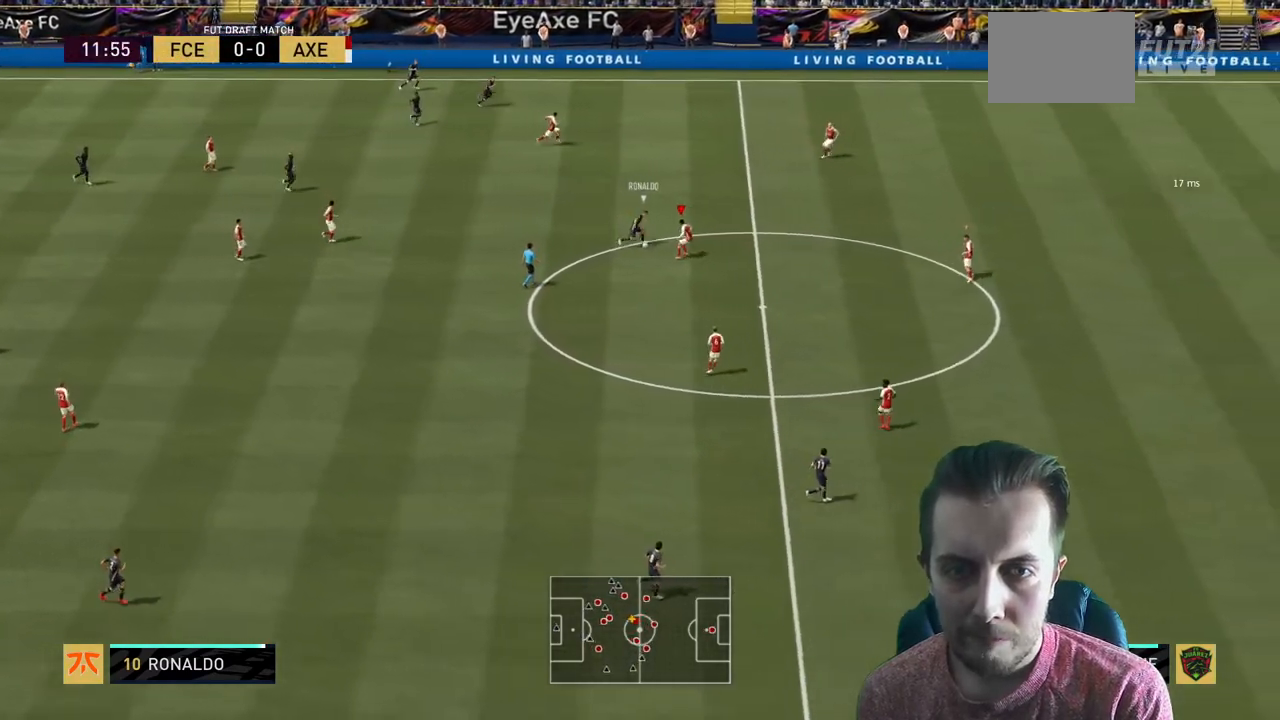
{"buttons": ["L2", "R2"], "left_stick": "up-right", "right_stick": "center", "events": [[100, "R2", "down"], [334, "left_stick", "up-right"]]}
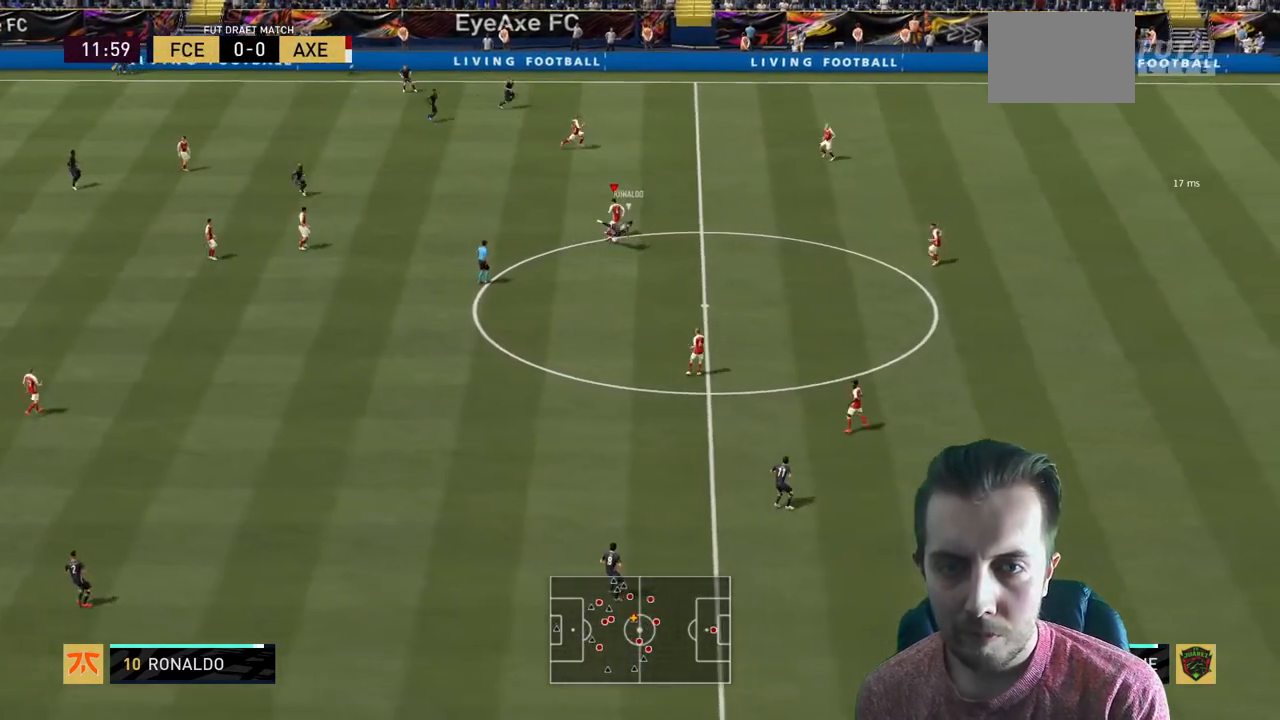
{"buttons": [], "left_stick": "left", "right_stick": "center", "events": [[100, "L2", "up"], [134, "R2", "up"], [167, "left_stick", "center"], [401, "left_stick", "left"]]}
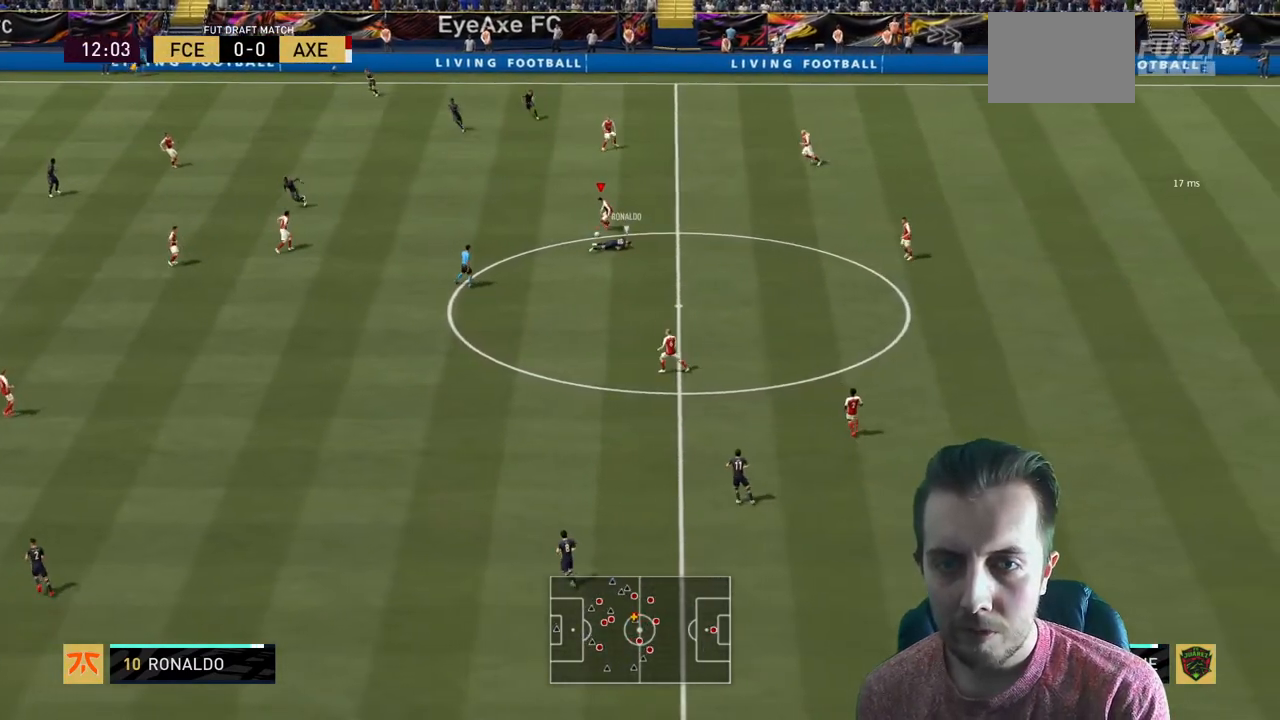
{"buttons": ["A"], "left_stick": "left", "right_stick": "center", "events": [[400, "A", "down"]]}
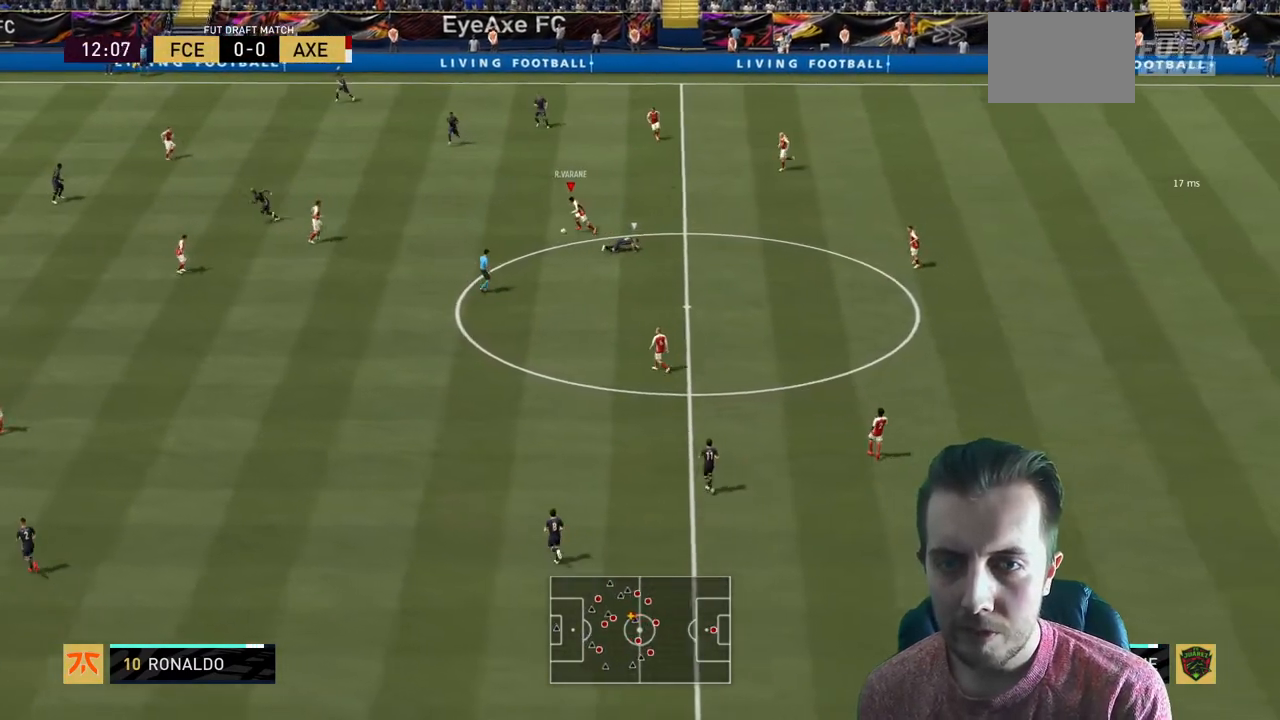
{"buttons": [], "left_stick": "center", "right_stick": "center", "events": [[67, "A", "up"], [301, "left_stick", "down-left"], [467, "left_stick", "center"]]}
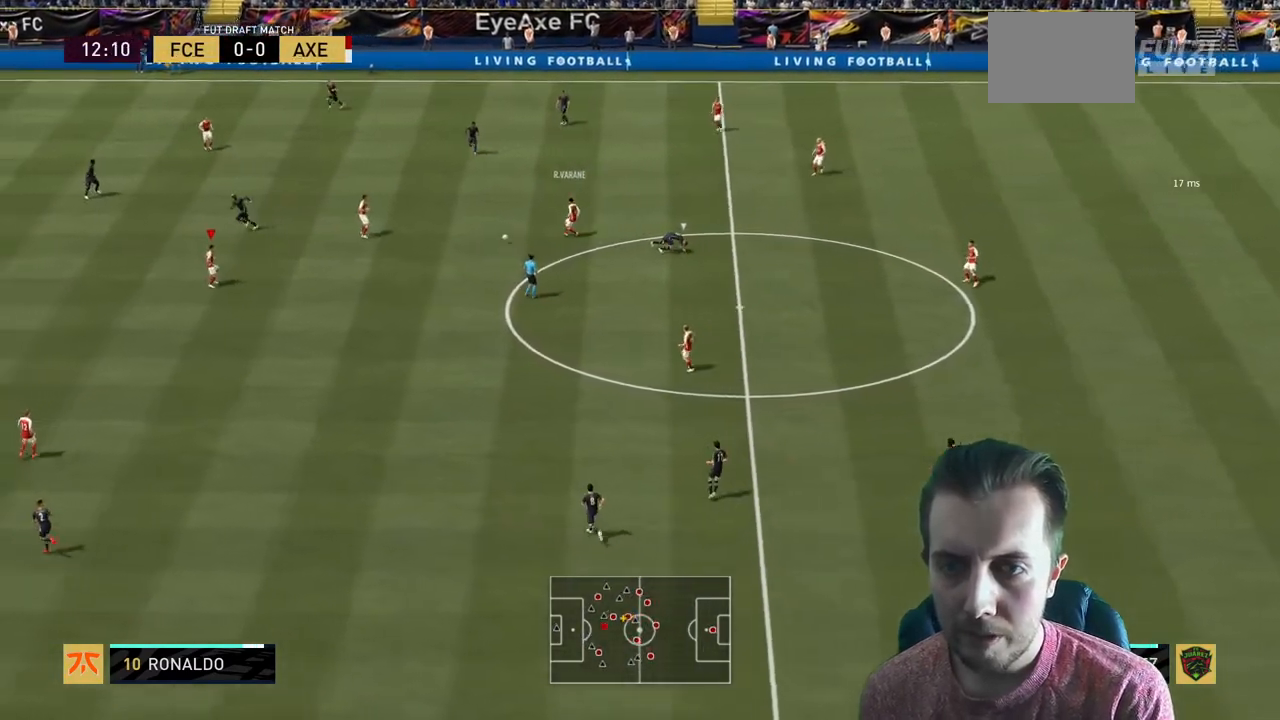
{"buttons": [], "left_stick": "up", "right_stick": "center", "events": [[33, "R2", "down"], [100, "R2", "up"], [300, "left_stick", "up"]]}
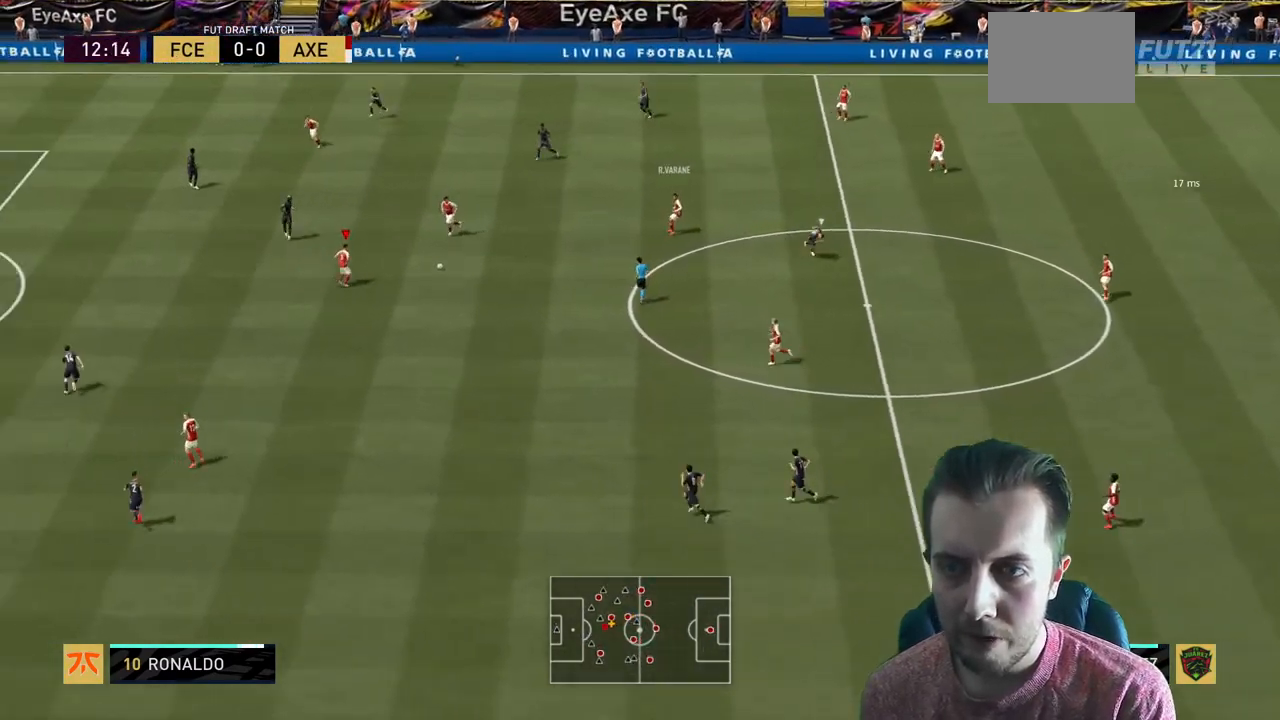
{"buttons": [], "left_stick": "up", "right_stick": "center", "events": [[67, "A", "down"], [234, "A", "up"]]}
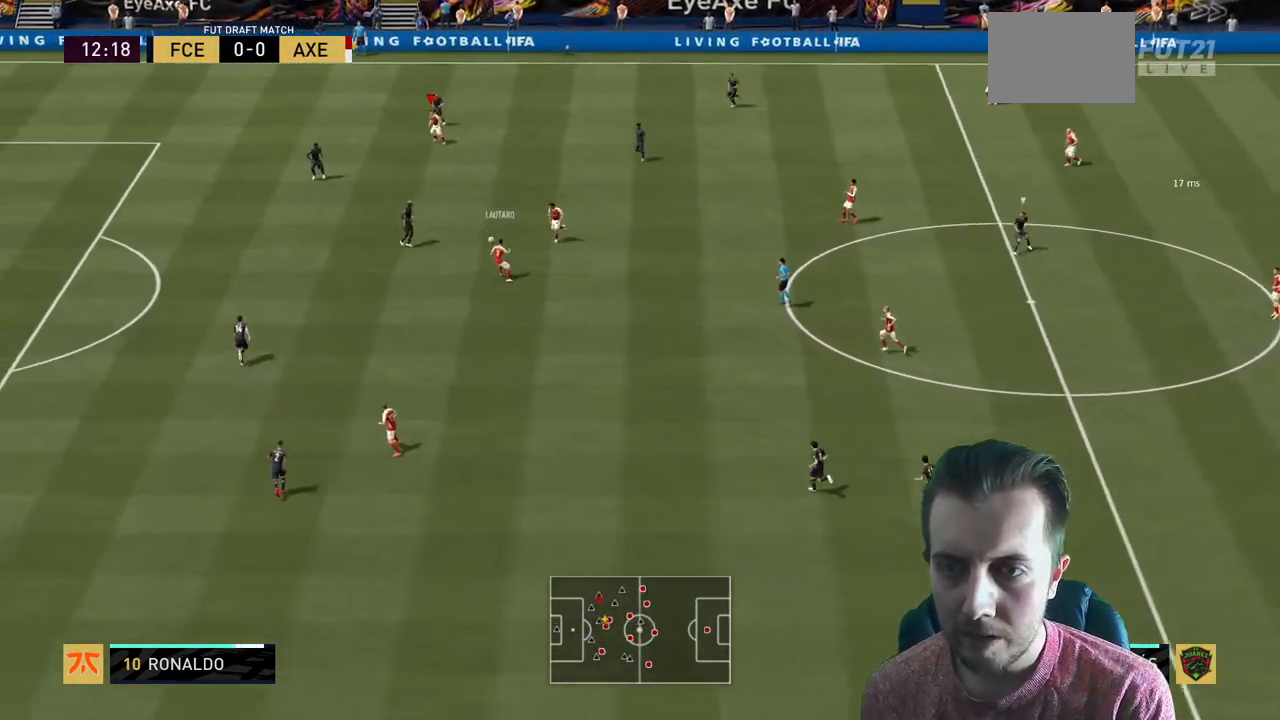
{"buttons": [], "left_stick": "down", "right_stick": "center", "events": [[67, "left_stick", "down-right"], [100, "R2", "down"], [133, "left_stick", "down"], [167, "R2", "up"]]}
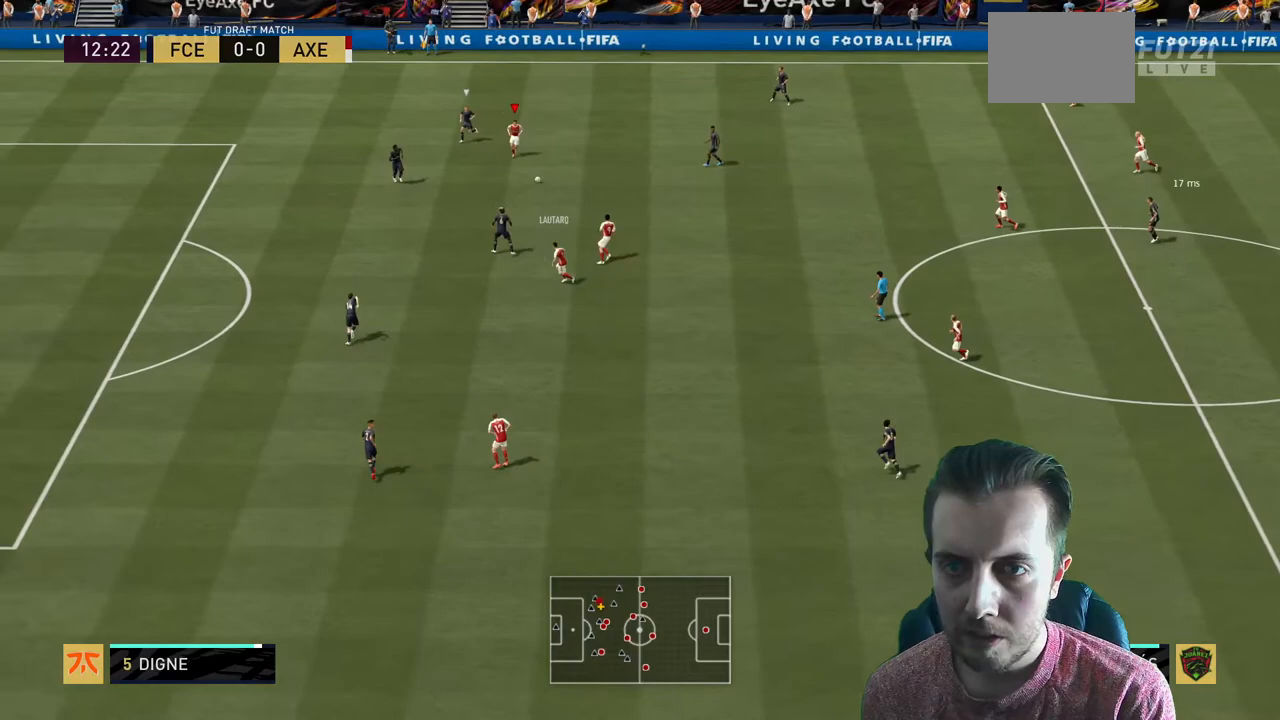
{"buttons": [], "left_stick": "down", "right_stick": "center", "events": [[167, "R2", "down"], [267, "R2", "up"]]}
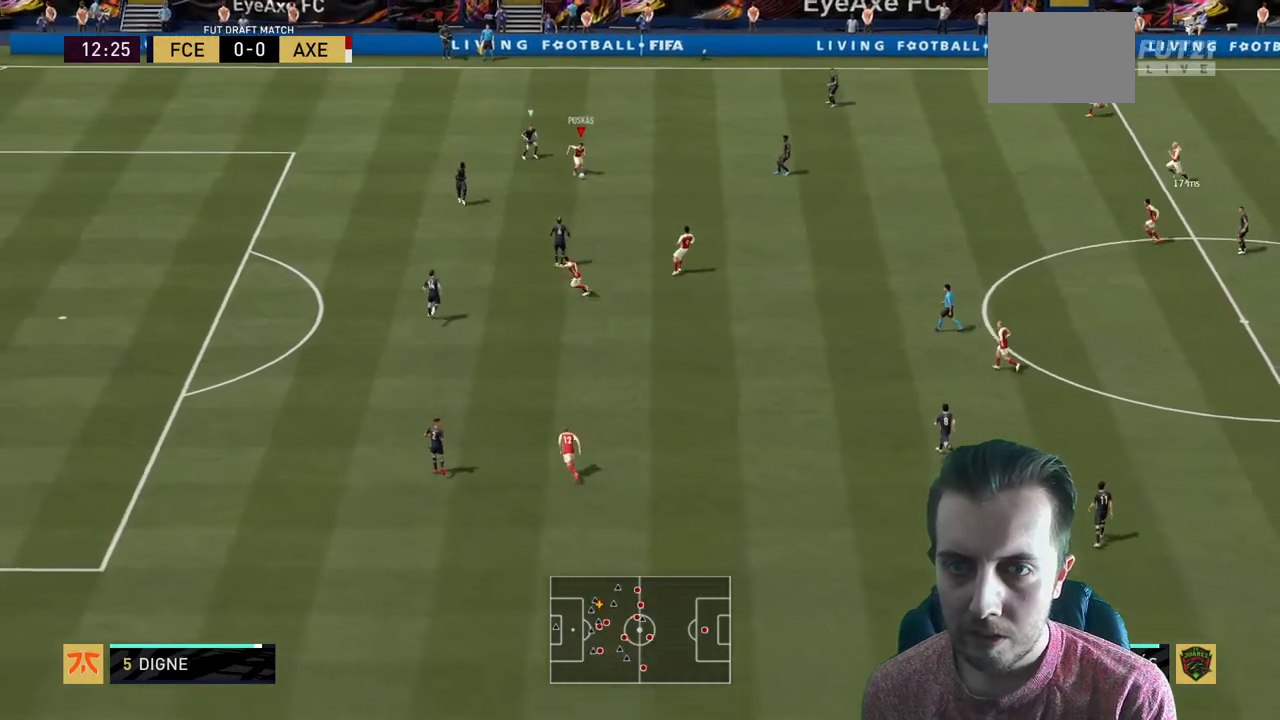
{"buttons": ["R2"], "left_stick": "down-left", "right_stick": "center", "events": [[233, "Y", "down"], [300, "R2", "down"], [334, "left_stick", "down-left"], [434, "Y", "up"]]}
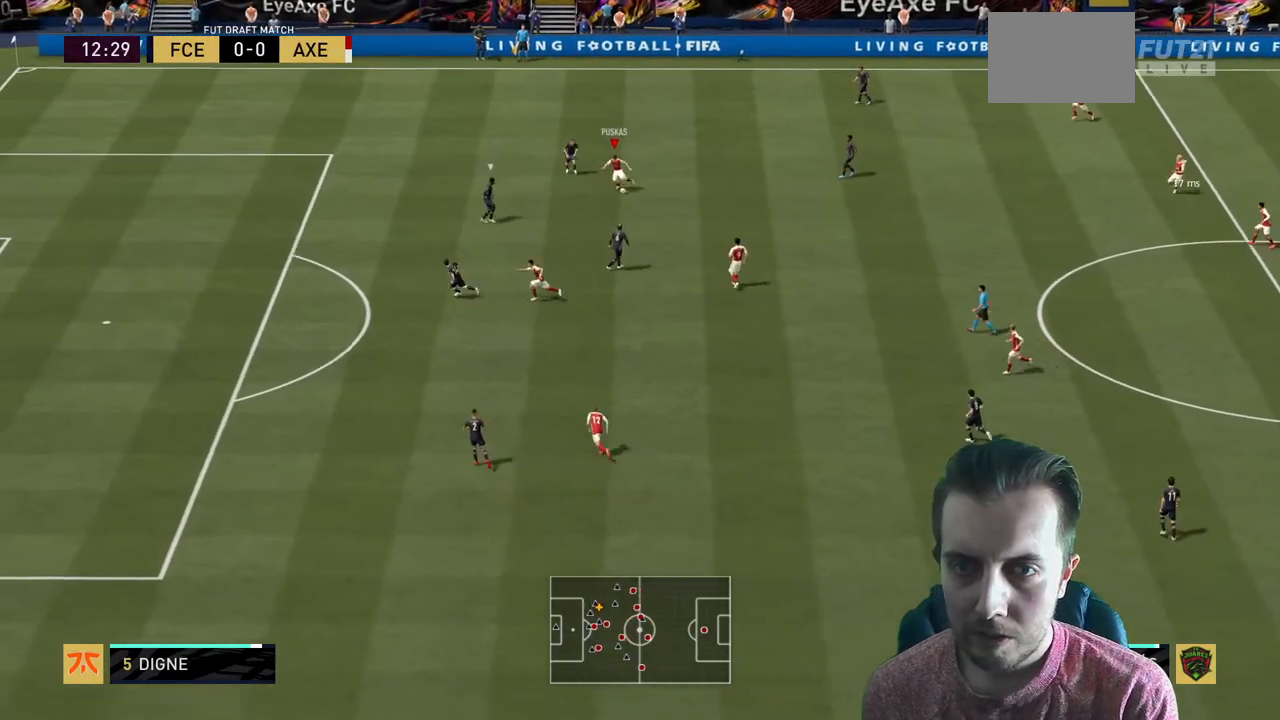
{"buttons": ["R2"], "left_stick": "up-left", "right_stick": "center", "events": [[301, "left_stick", "center"], [467, "left_stick", "up-left"]]}
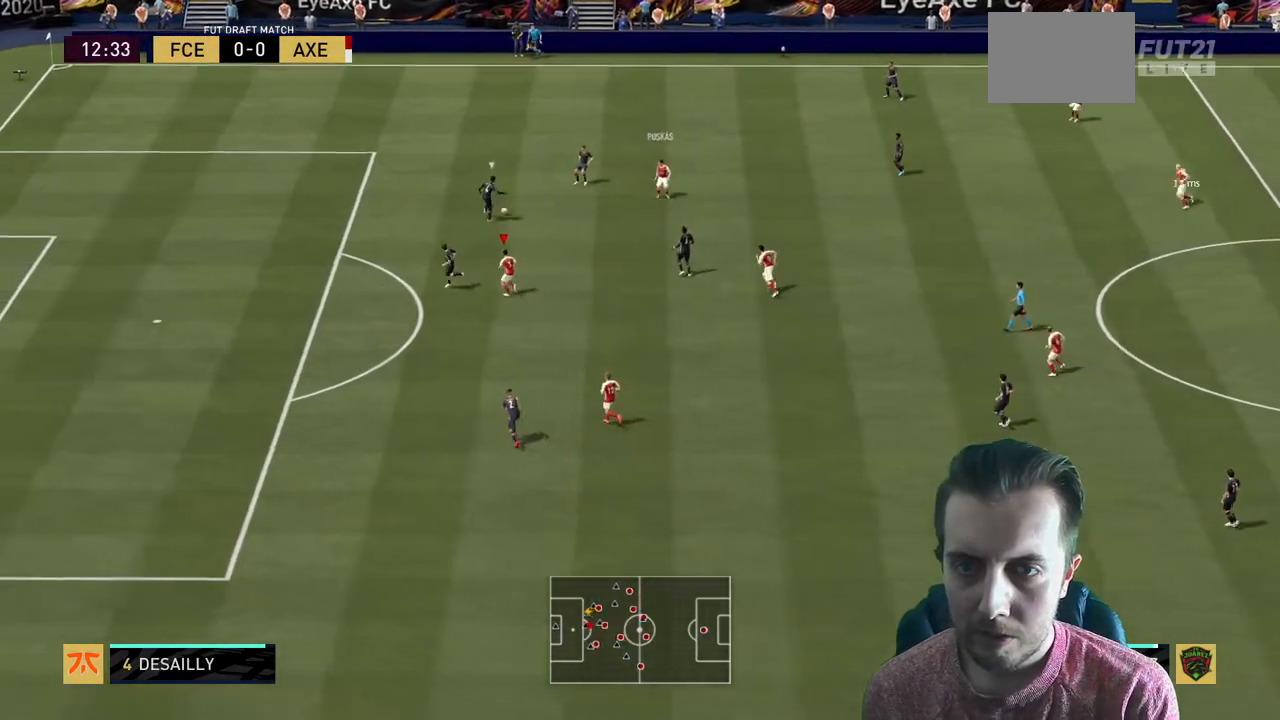
{"buttons": ["R2"], "left_stick": "up-left", "right_stick": "center", "events": [[133, "left_stick", "left"], [333, "left_stick", "up-left"]]}
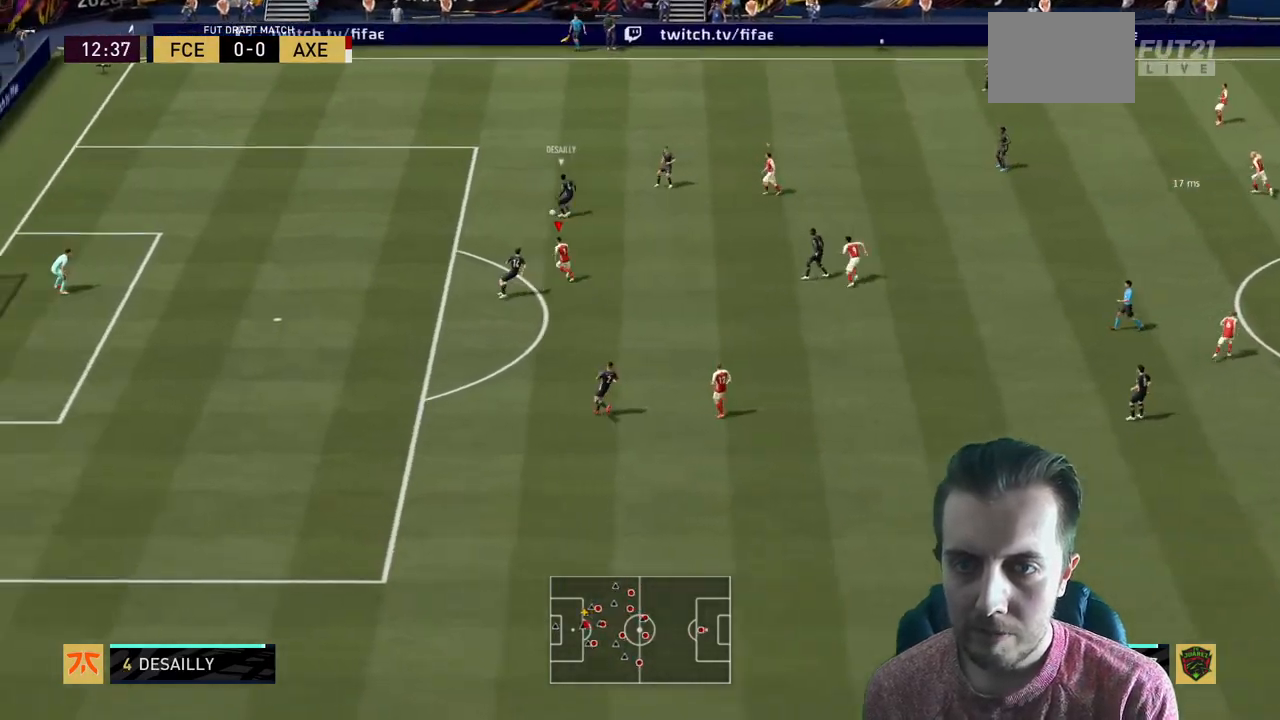
{"buttons": ["R2"], "left_stick": "up-right", "right_stick": "center", "events": [[34, "left_stick", "up"], [201, "L2", "down"], [267, "left_stick", "up-right"], [401, "L2", "up"]]}
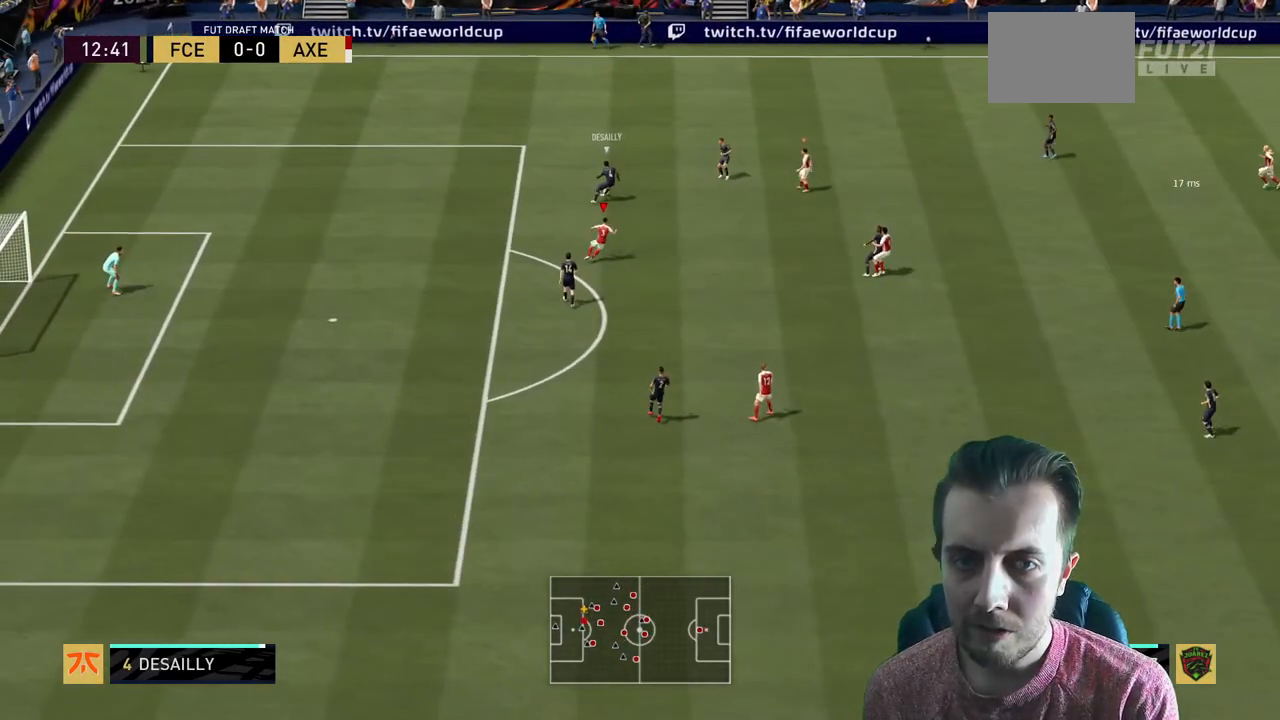
{"buttons": ["R2"], "left_stick": "up-right", "right_stick": "center"}
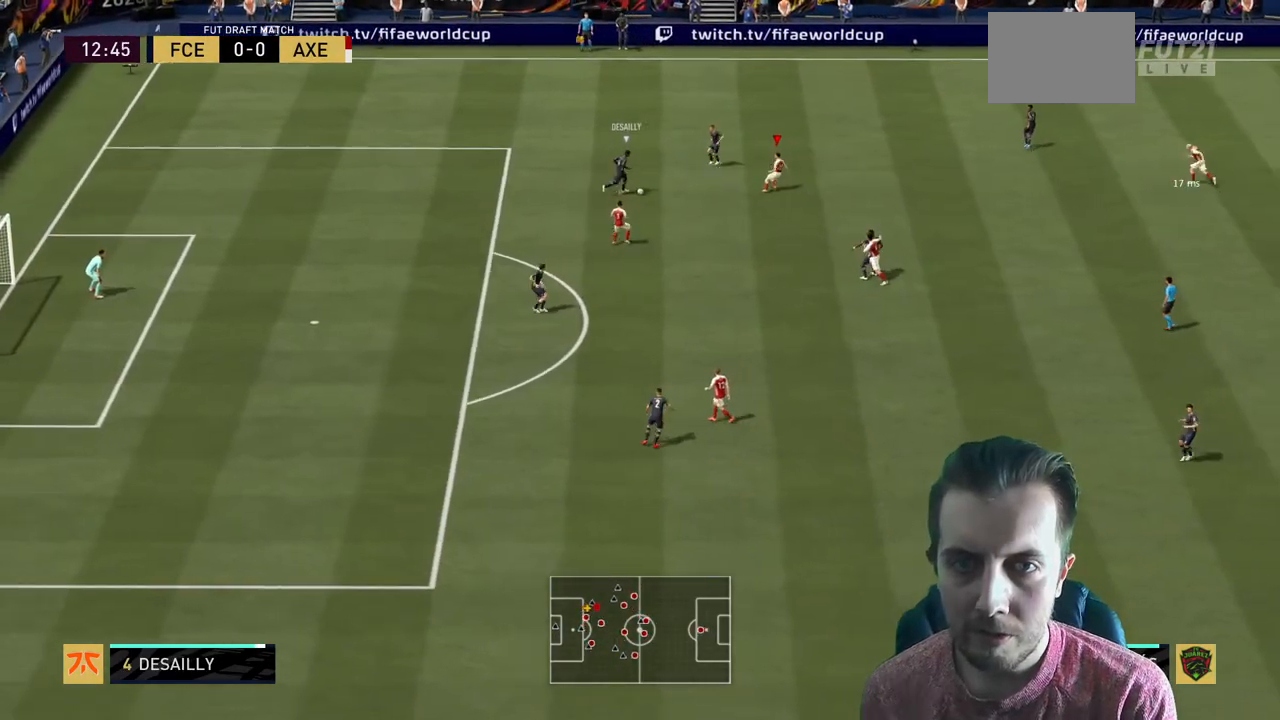
{"buttons": ["R2"], "left_stick": "left", "right_stick": "center", "events": [[134, "left_stick", "up"], [267, "L2", "down"], [501, "L2", "up"], [501, "left_stick", "left"]]}
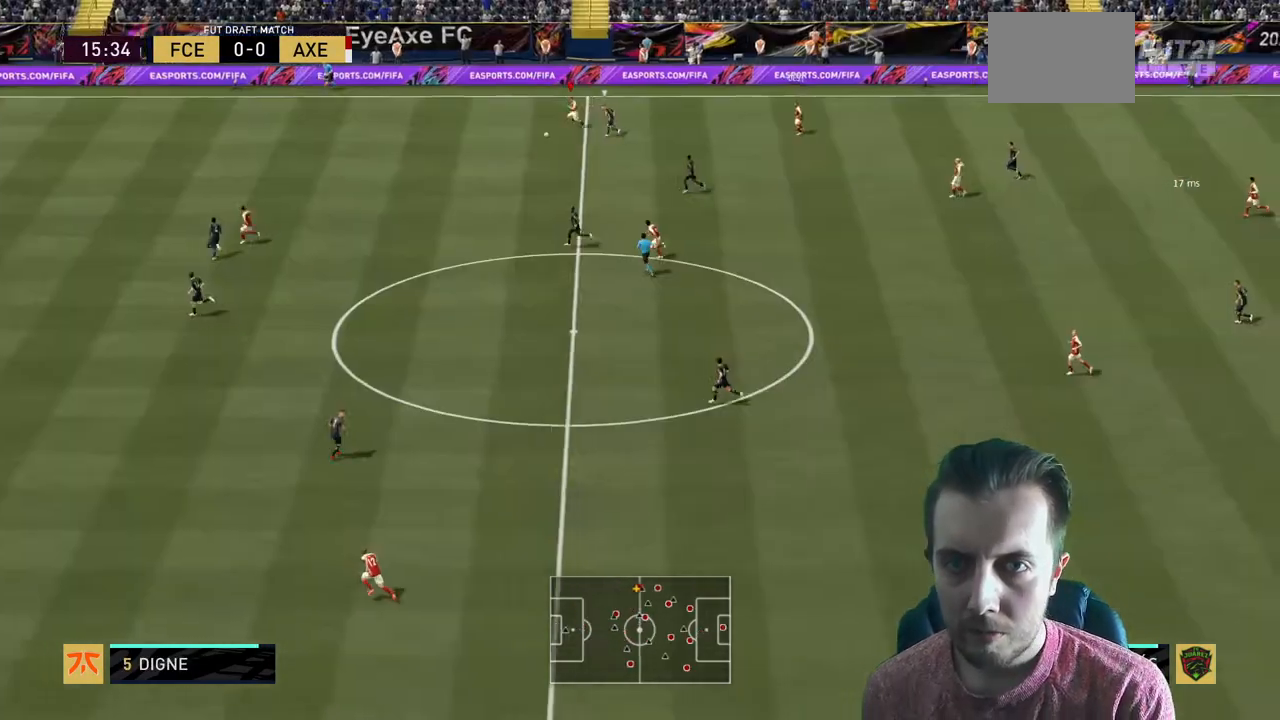
{"buttons": ["R2"], "left_stick": "left", "right_stick": "left", "events": [[267, "right_stick", "left"]]}
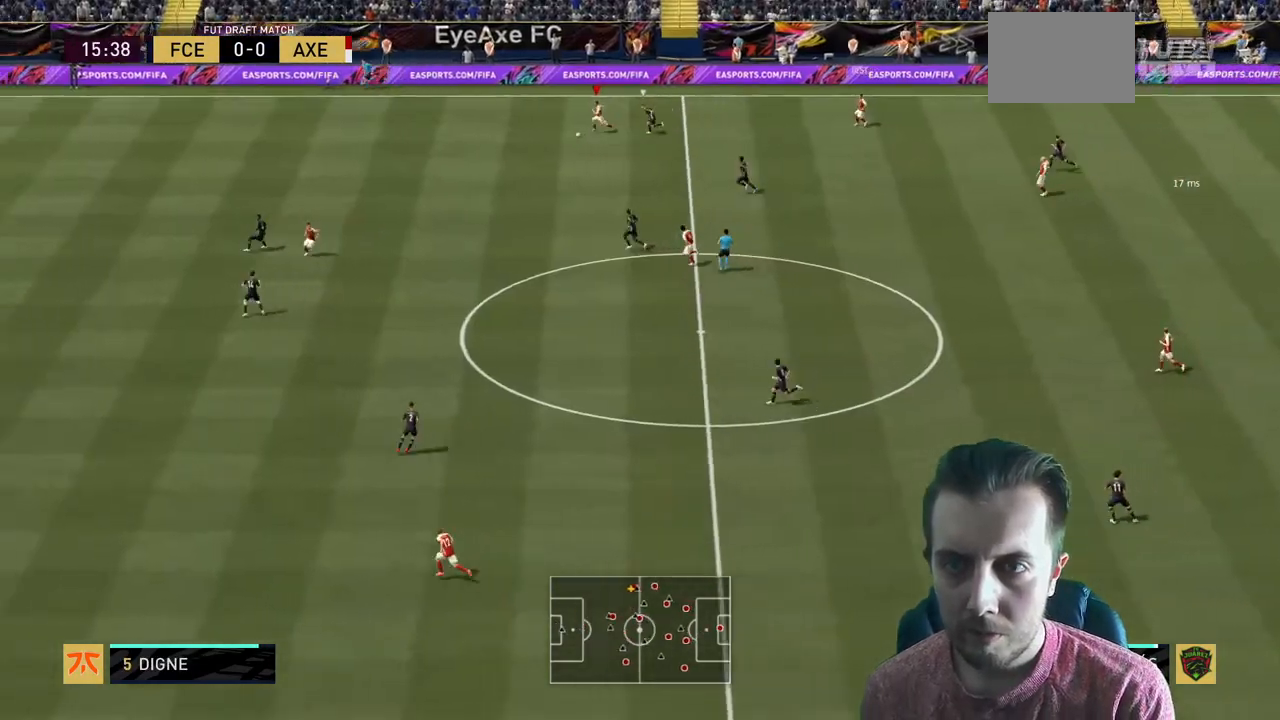
{"buttons": ["R2"], "left_stick": "left", "right_stick": "left", "events": []}
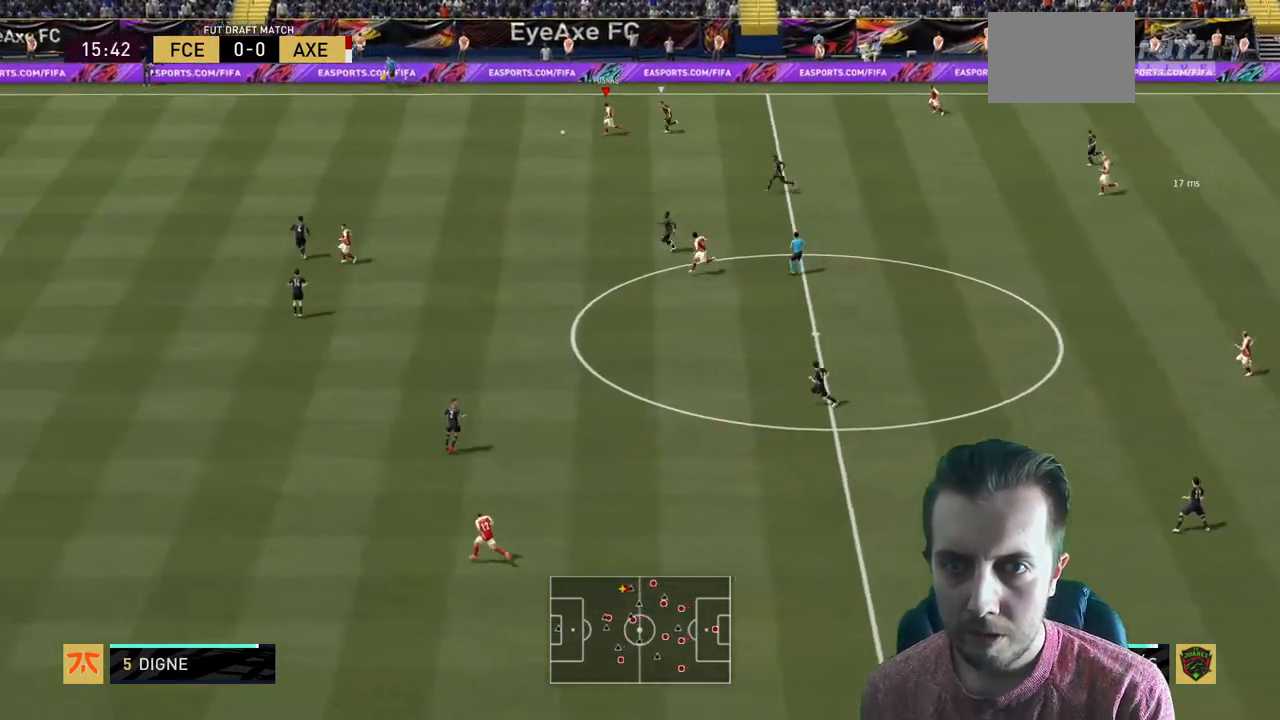
{"buttons": ["R2"], "left_stick": "left", "right_stick": "center", "events": [[400, "right_stick", "center"]]}
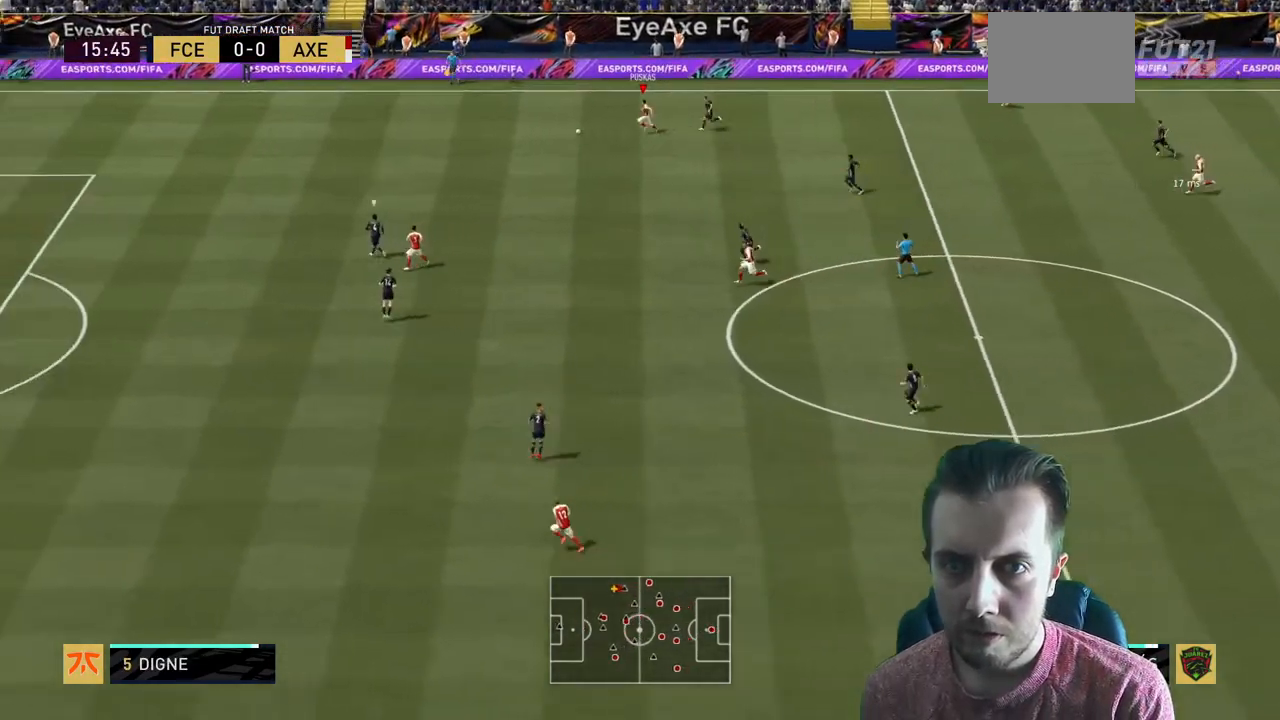
{"buttons": ["R2"], "left_stick": "left", "right_stick": "left", "events": [[267, "right_stick", "left"]]}
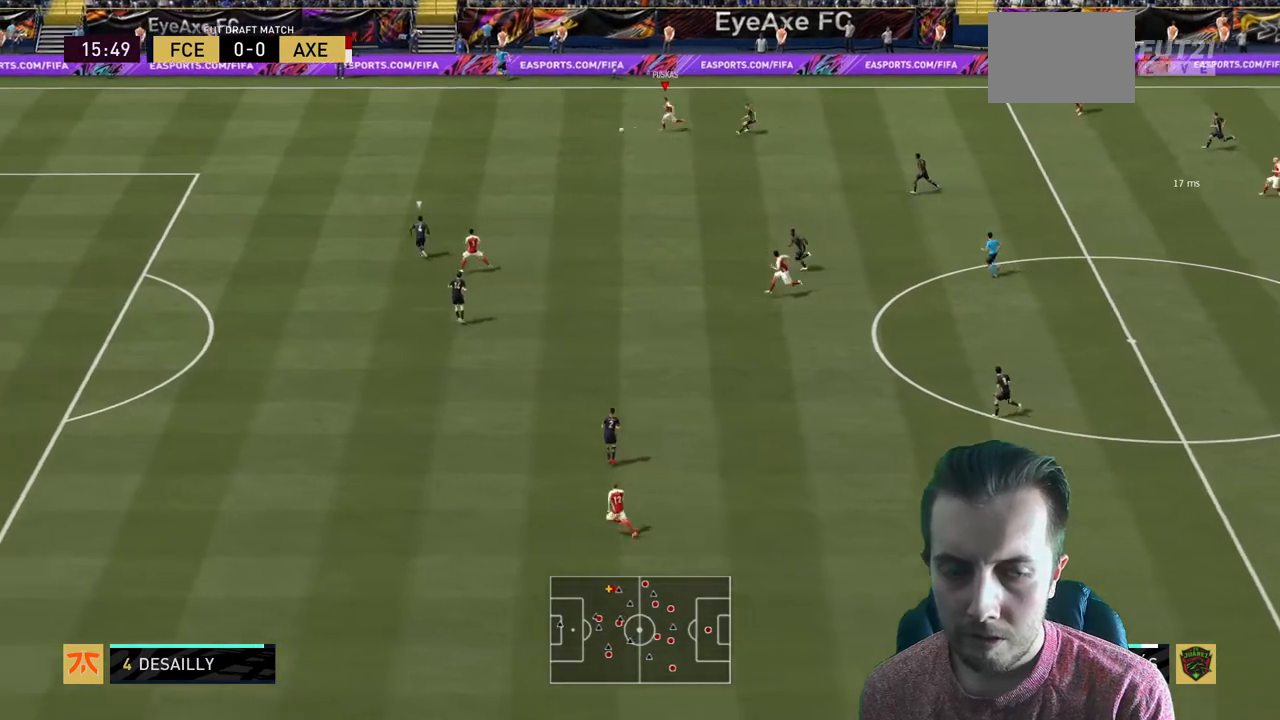
{"buttons": ["R2"], "left_stick": "left", "right_stick": "left", "events": []}
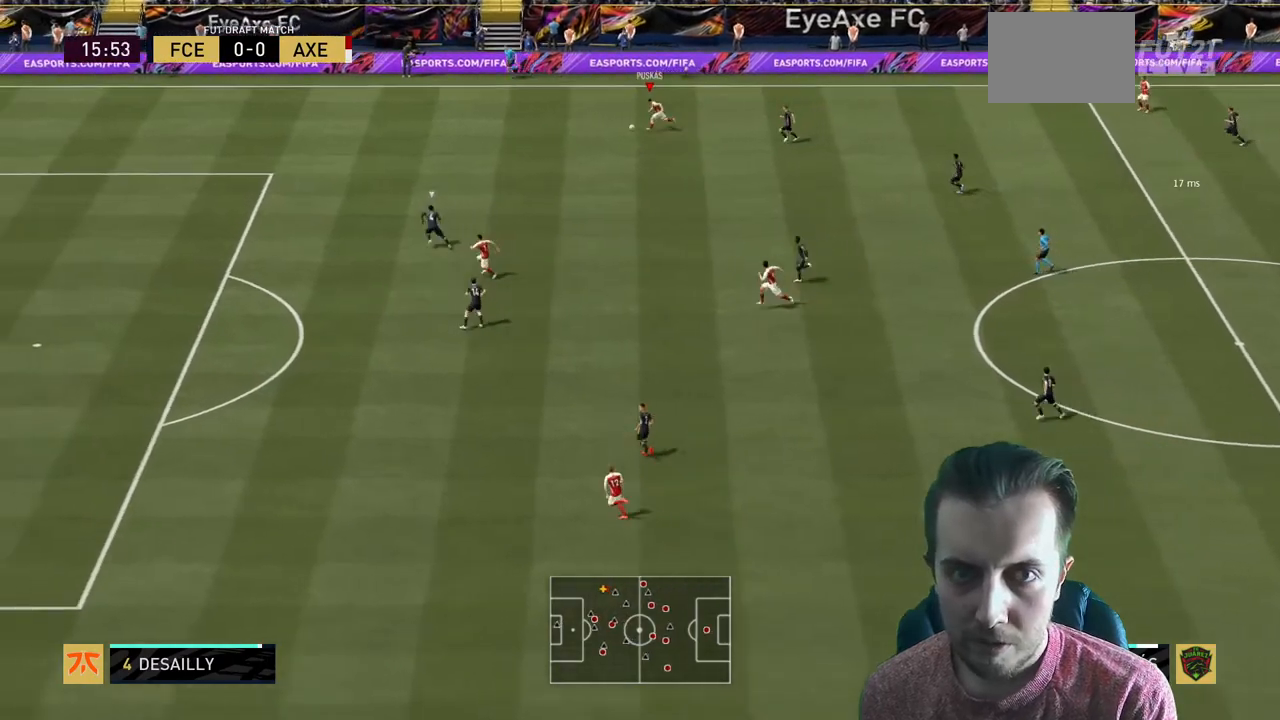
{"buttons": ["R2"], "left_stick": "down-left", "right_stick": "center", "events": [[301, "right_stick", "center"], [334, "left_stick", "down-left"]]}
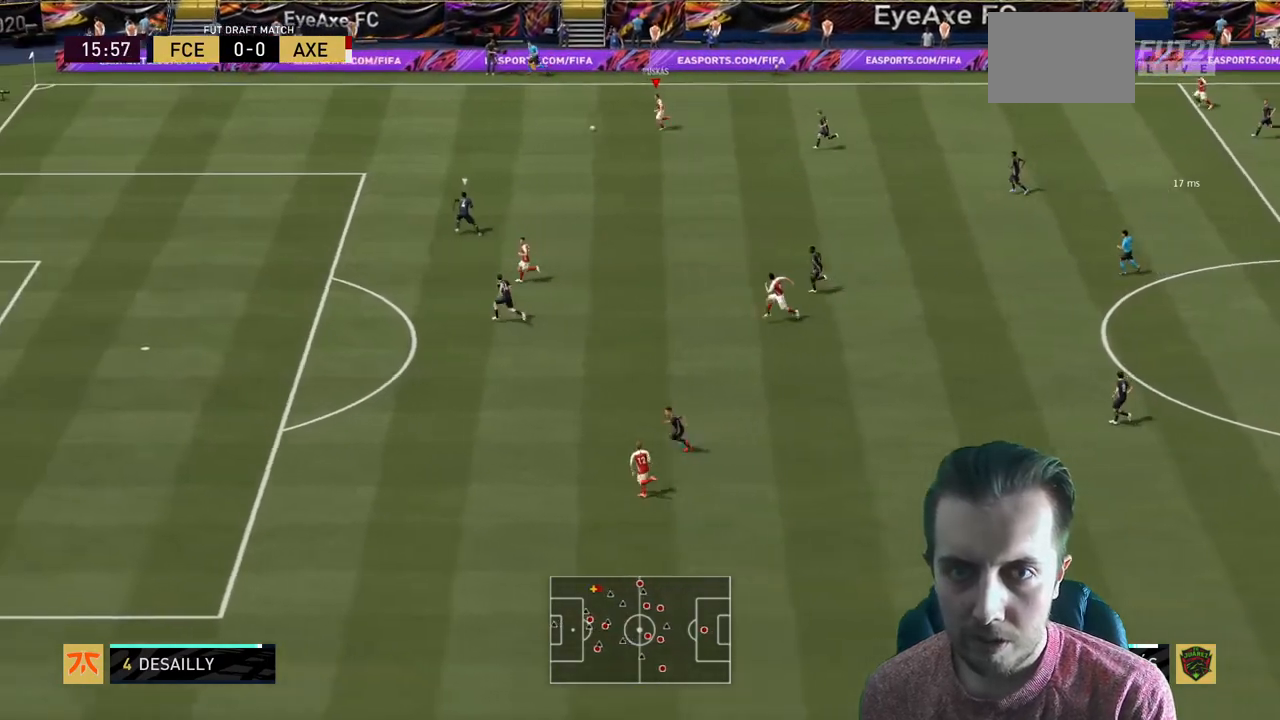
{"buttons": ["R2"], "left_stick": "down-left", "right_stick": "center", "events": []}
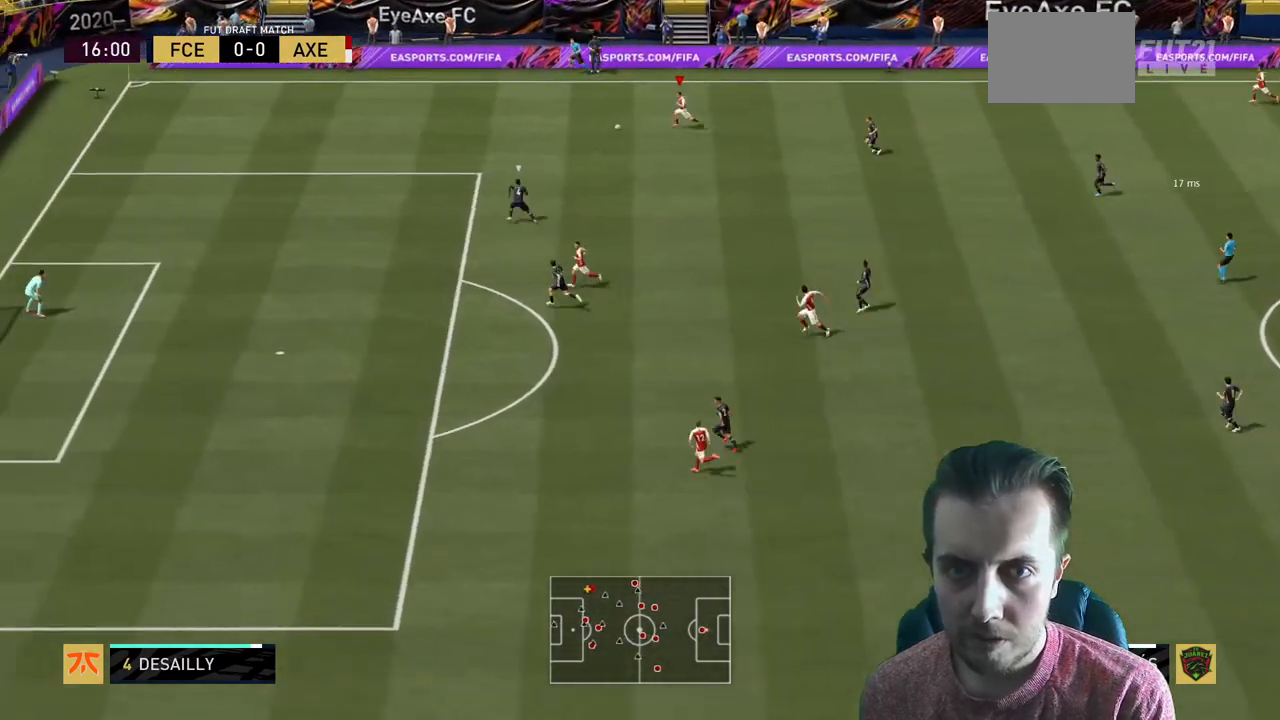
{"buttons": [], "left_stick": "down-left", "right_stick": "center", "events": [[134, "R2", "up"]]}
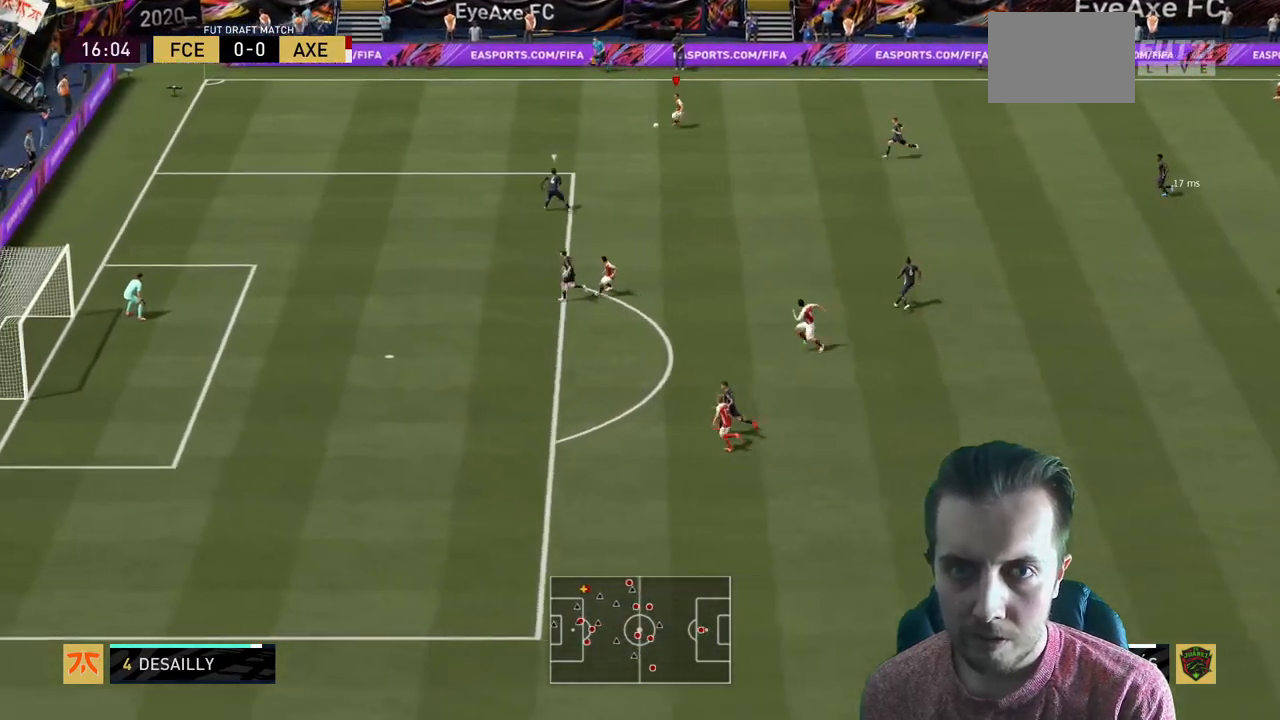
{"buttons": [], "left_stick": "down", "right_stick": "center", "events": [[67, "left_stick", "down"]]}
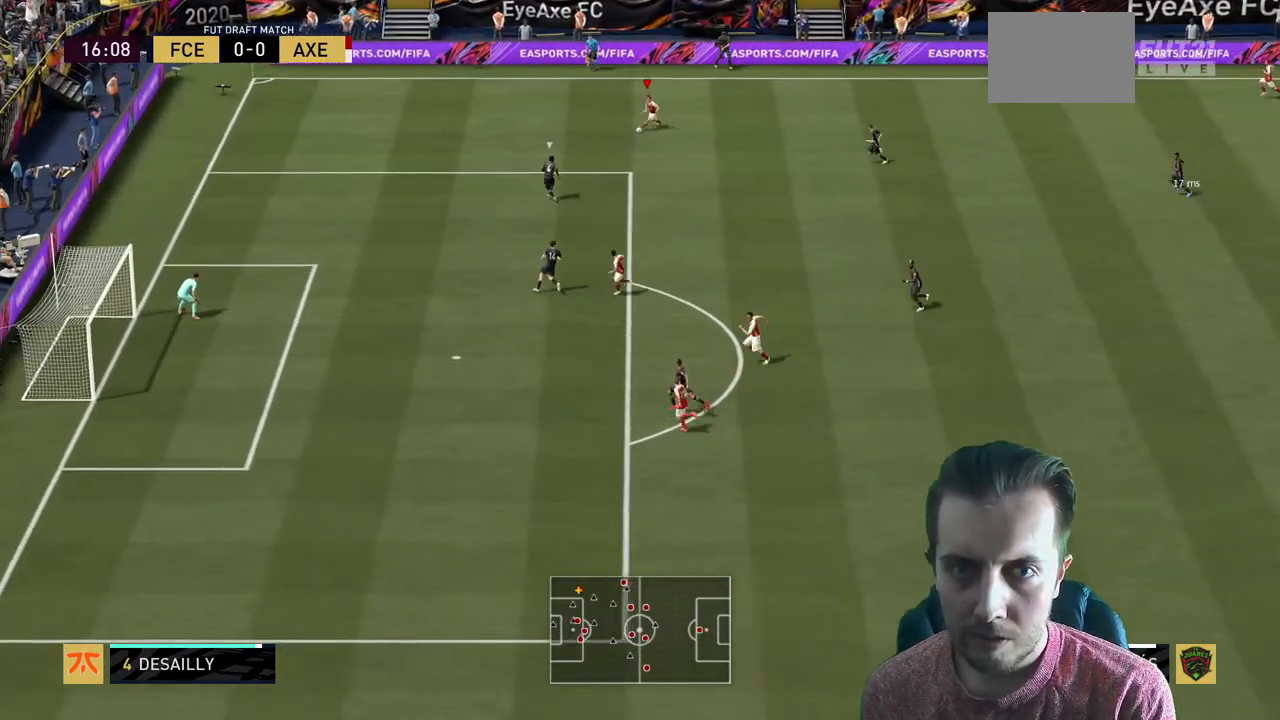
{"buttons": [], "left_stick": "left", "right_stick": "center", "events": [[167, "R2", "down"], [367, "R2", "up"], [467, "left_stick", "left"]]}